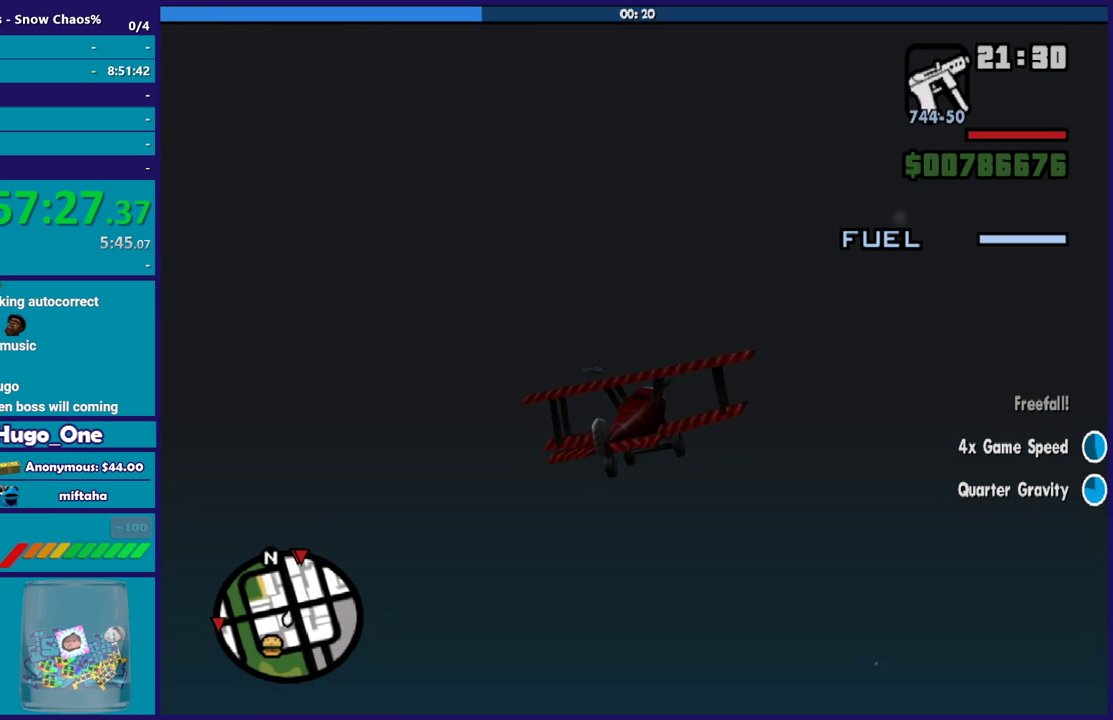
Gameplay with a controller (Xbox layout); each line is a JSON object with the inputs held at the frame after it. "events" lists button and stick changes between this image and that frame as [ms after this image, input, new state], when the widget could be followed in between.
{"buttons": [], "left_stick": "up", "right_stick": "down-left", "events": [[100, "left_stick", "up"]]}
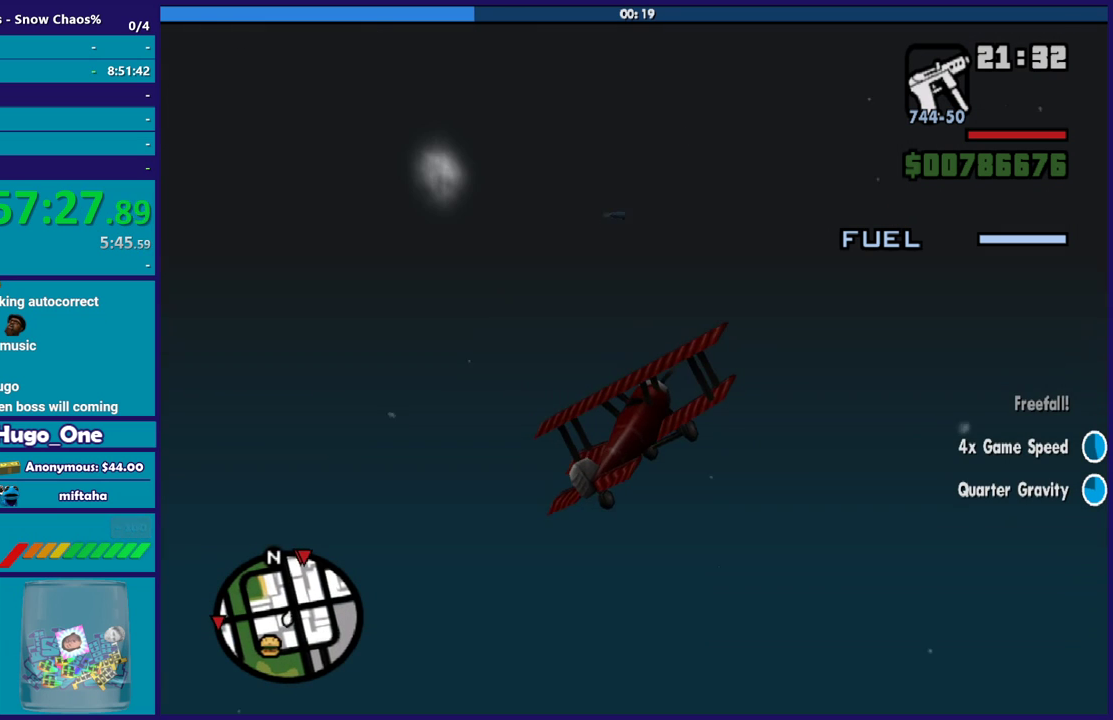
{"buttons": [], "left_stick": "up-left", "right_stick": "down-left", "events": [[67, "left_stick", "up-left"], [200, "left_stick", "up"], [467, "left_stick", "up-left"]]}
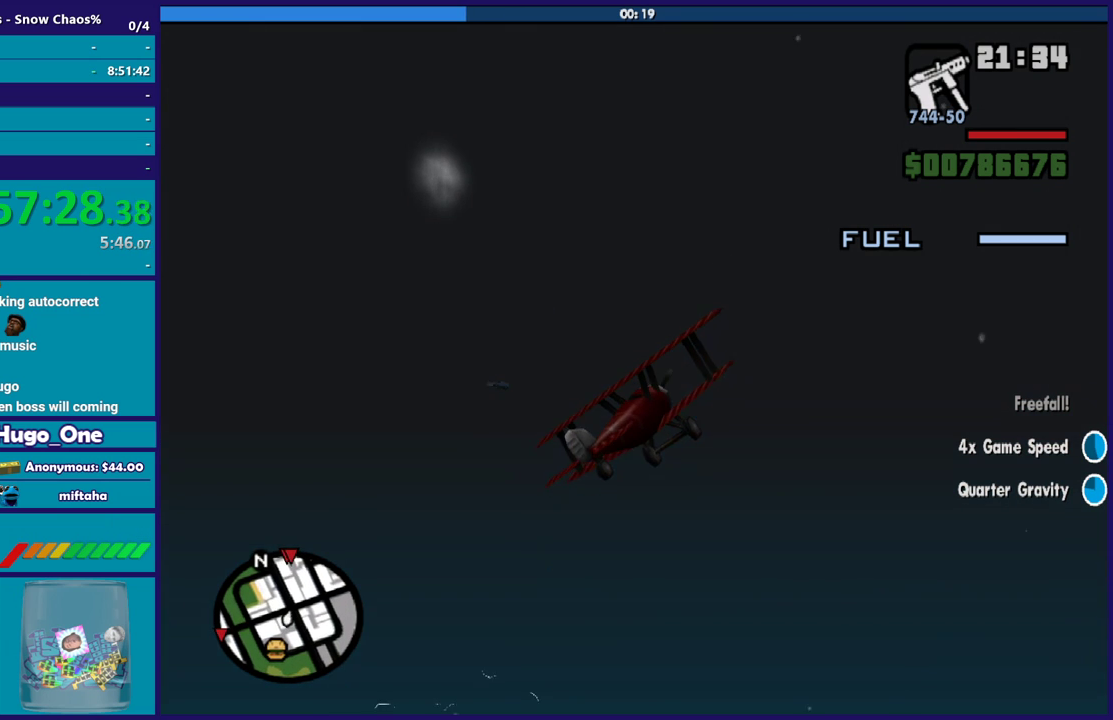
{"buttons": [], "left_stick": "up-left", "right_stick": "down-left", "events": []}
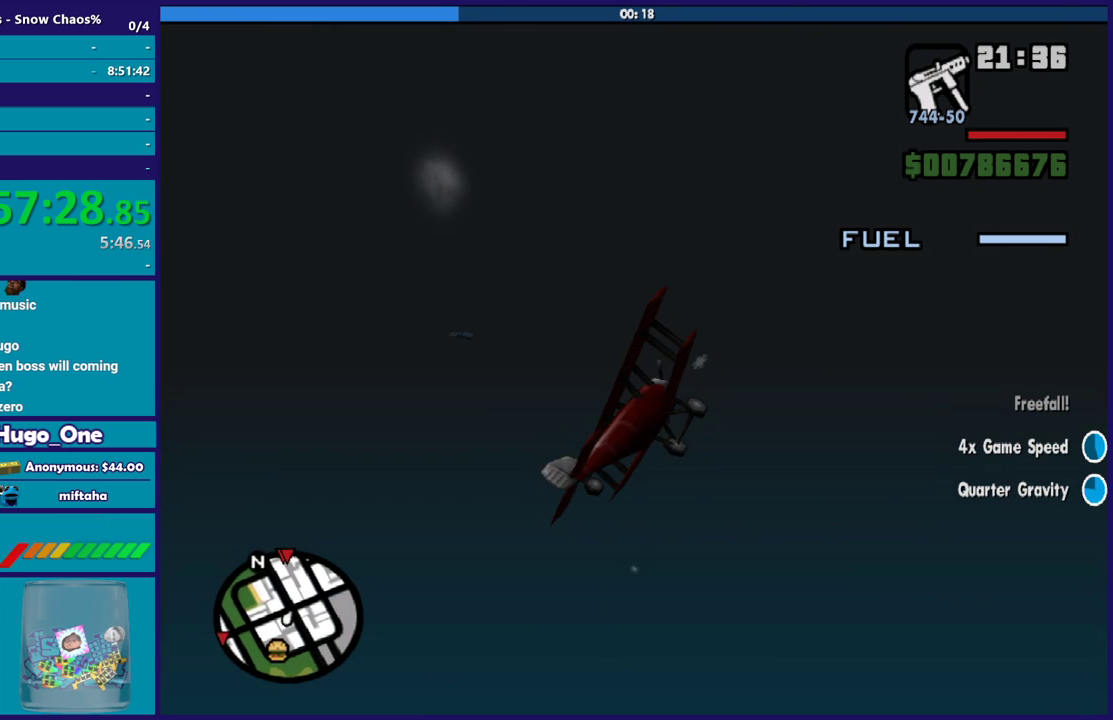
{"buttons": ["R2"], "left_stick": "down-left", "right_stick": "down-left", "events": [[67, "left_stick", "up-right"], [134, "left_stick", "up"], [201, "left_stick", "up-left"], [234, "right_stick", "down"], [334, "R2", "down"], [401, "right_stick", "down-left"], [468, "left_stick", "down-left"]]}
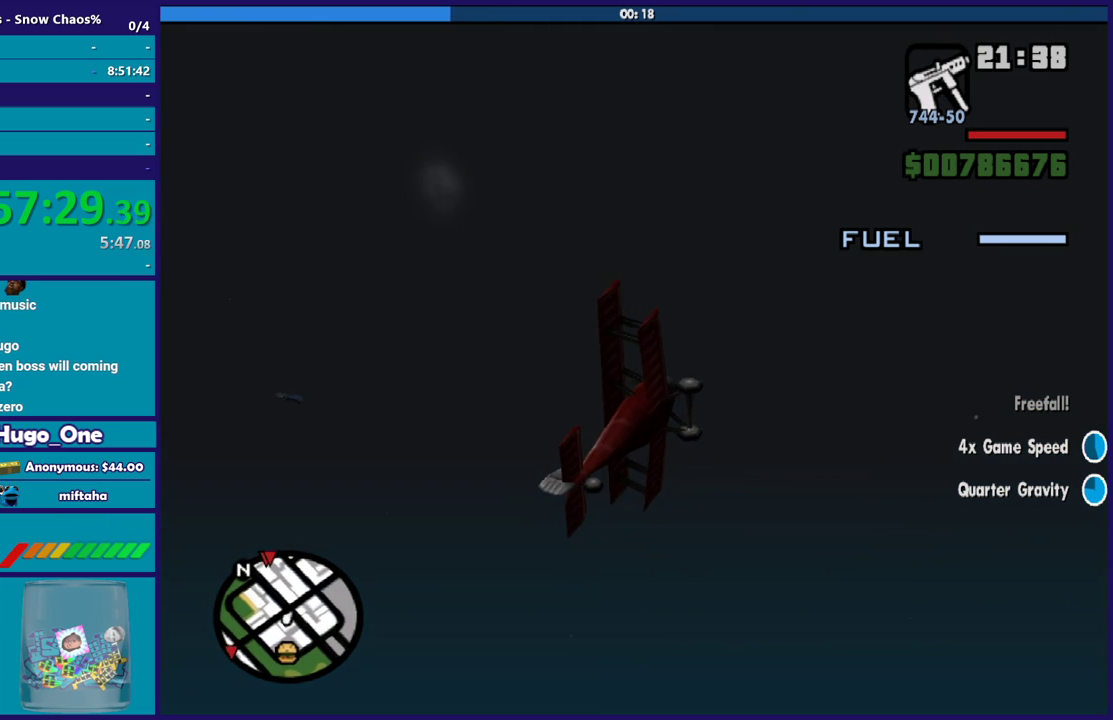
{"buttons": [], "left_stick": "down-left", "right_stick": "down-left", "events": [[100, "left_stick", "left"], [367, "left_stick", "down-left"], [500, "R2", "up"]]}
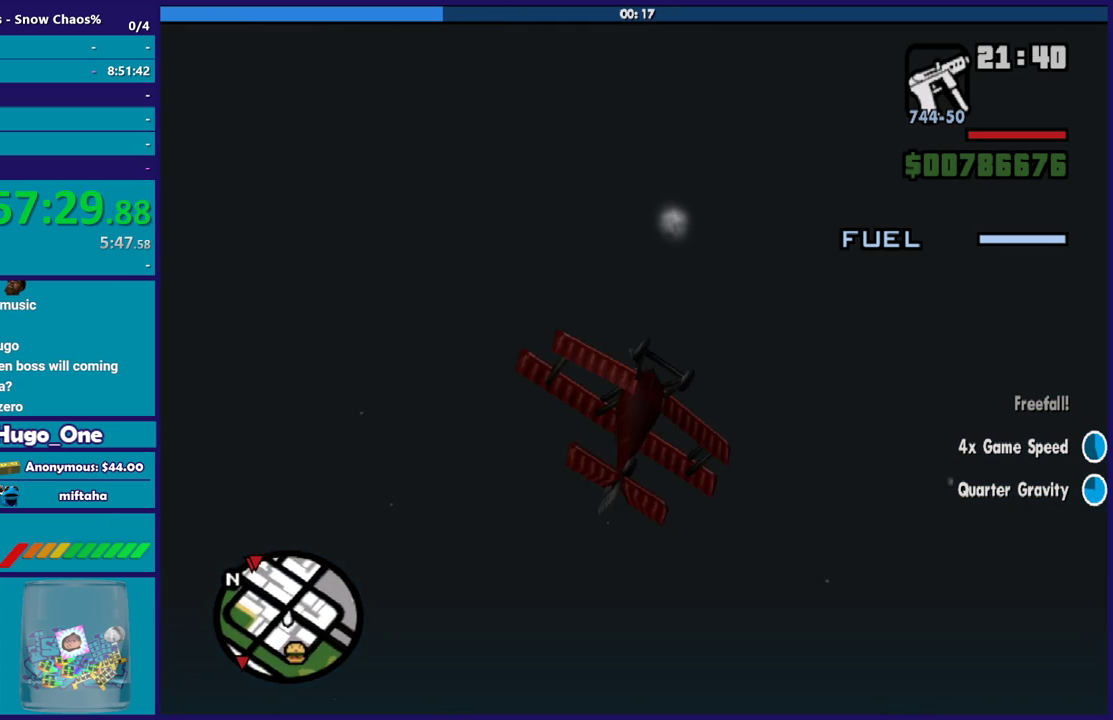
{"buttons": ["L3"], "left_stick": "down-right", "right_stick": "down-left", "events": [[34, "left_stick", "down"], [101, "L3", "down"], [468, "left_stick", "down-right"]]}
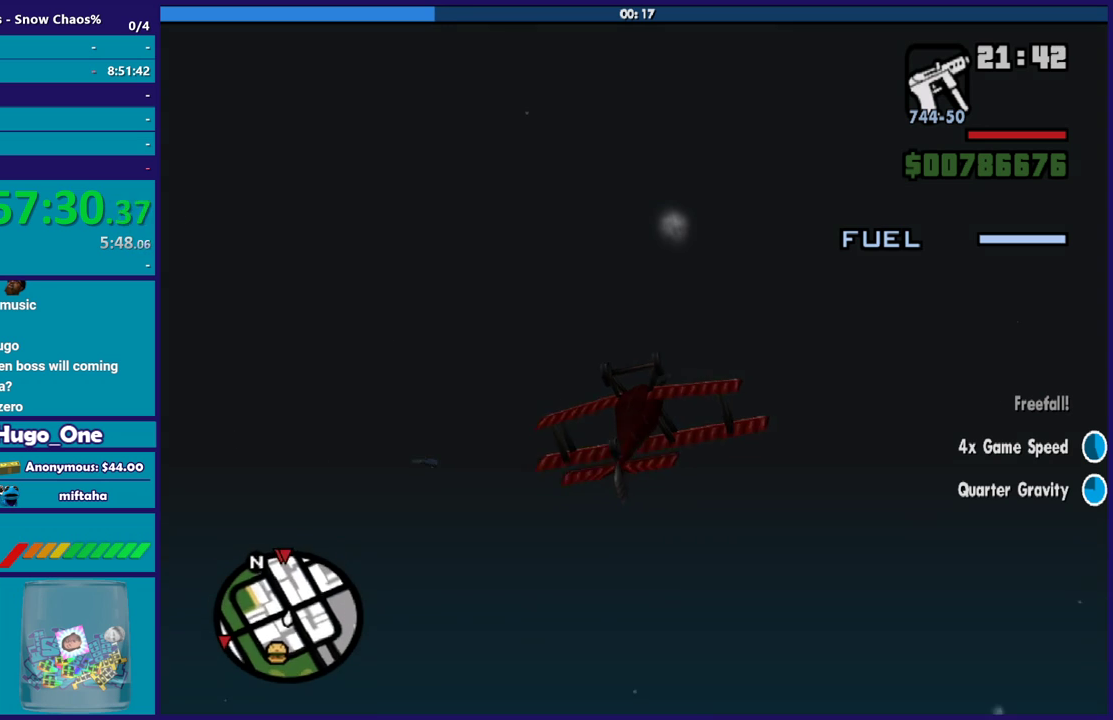
{"buttons": [], "left_stick": "up", "right_stick": "down-left", "events": [[67, "left_stick", "right"], [167, "L3", "up"], [367, "left_stick", "up-right"], [500, "left_stick", "up"]]}
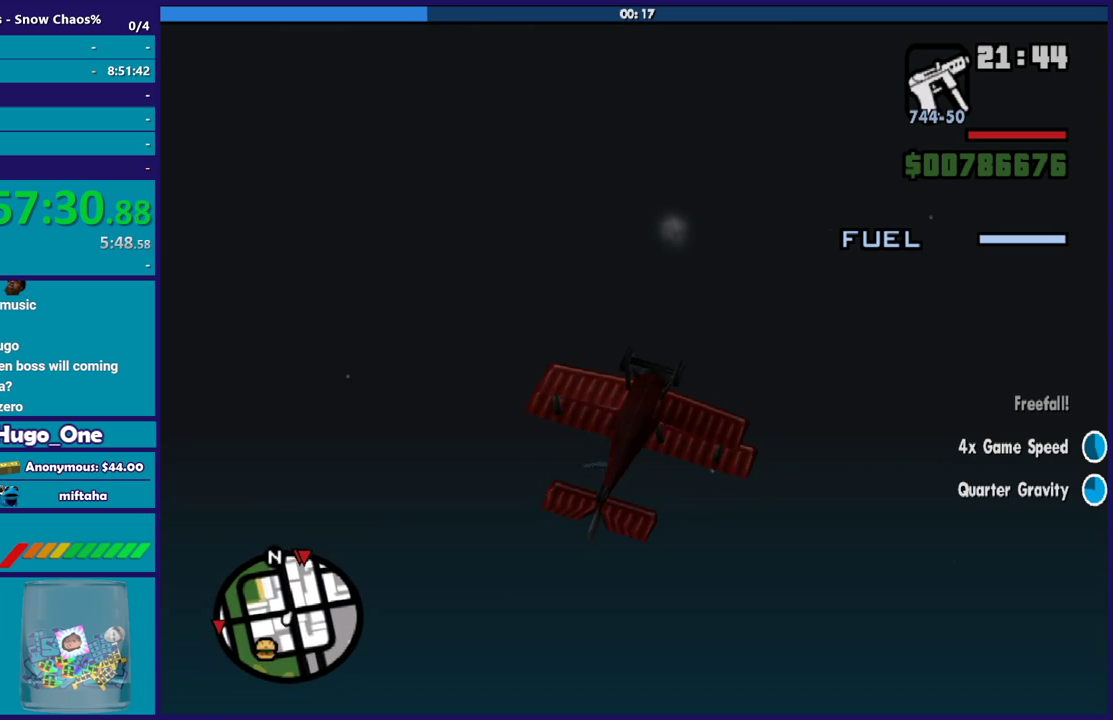
{"buttons": [], "left_stick": "up", "right_stick": "down-left", "events": []}
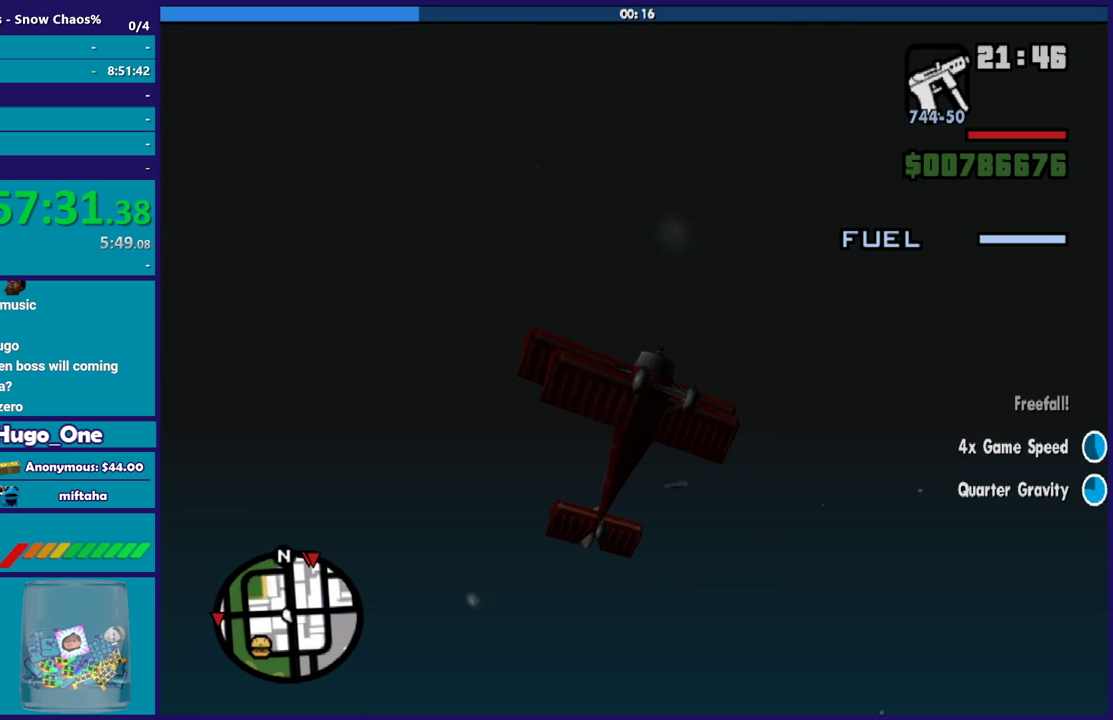
{"buttons": [], "left_stick": "up", "right_stick": "down", "events": [[367, "right_stick", "down"]]}
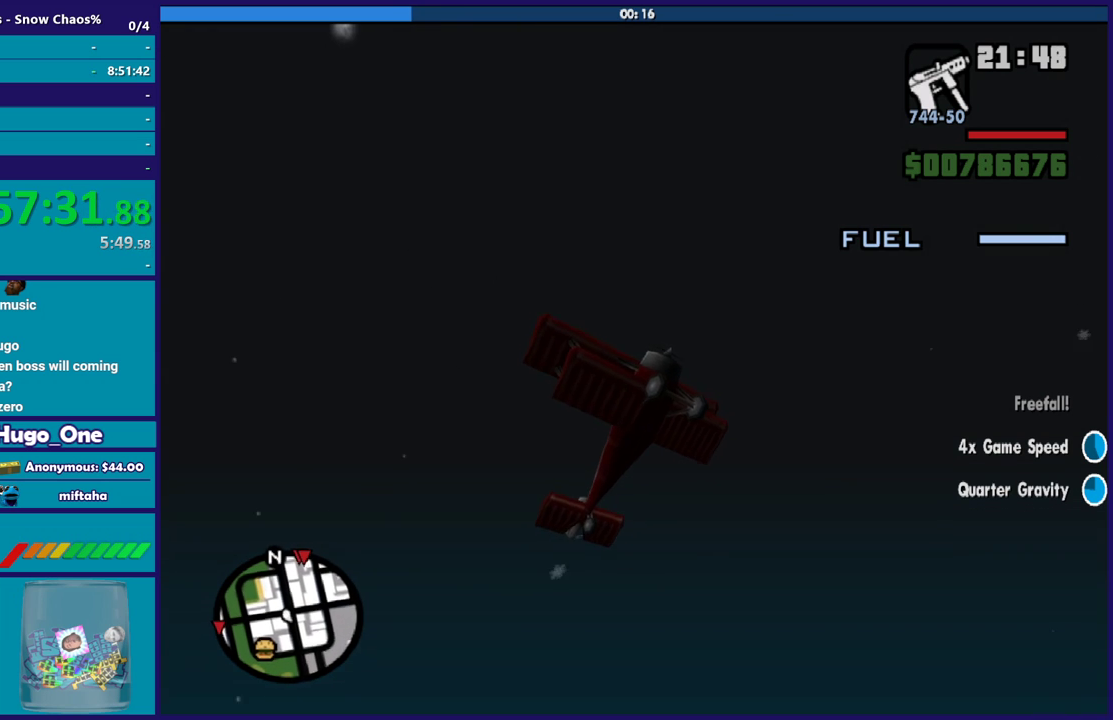
{"buttons": [], "left_stick": "left", "right_stick": "down-left", "events": [[234, "left_stick", "up-left"], [301, "right_stick", "down-left"], [367, "left_stick", "left"]]}
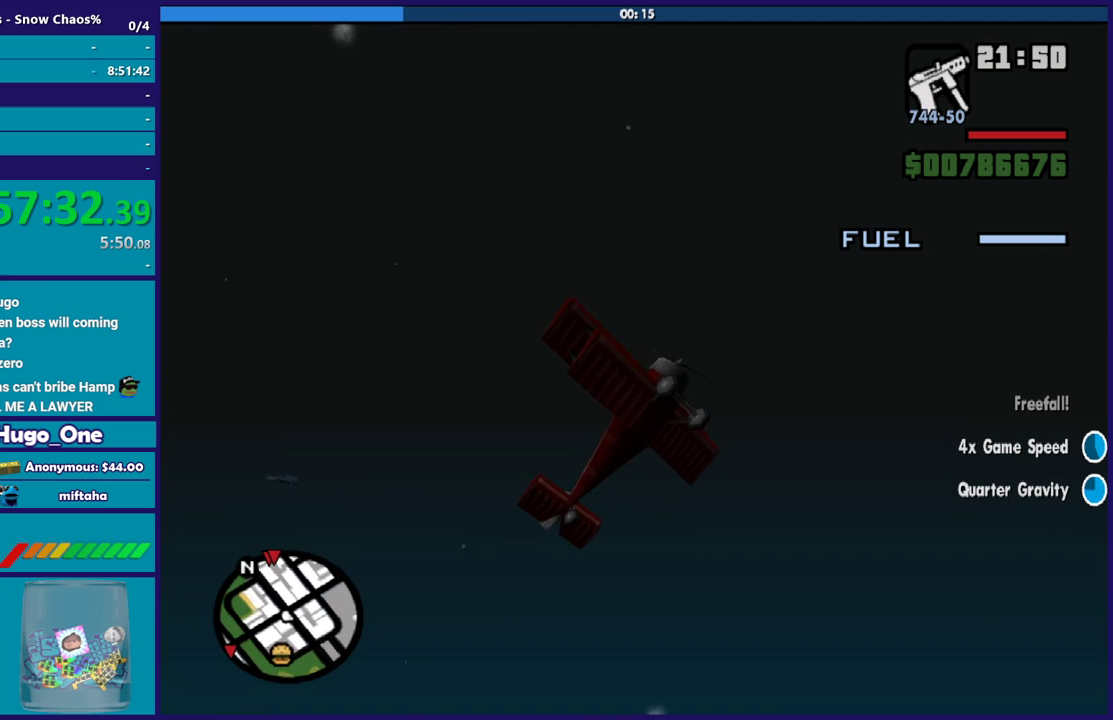
{"buttons": ["R2"], "left_stick": "down-left", "right_stick": "down-left", "events": [[100, "left_stick", "down-left"], [334, "R2", "down"]]}
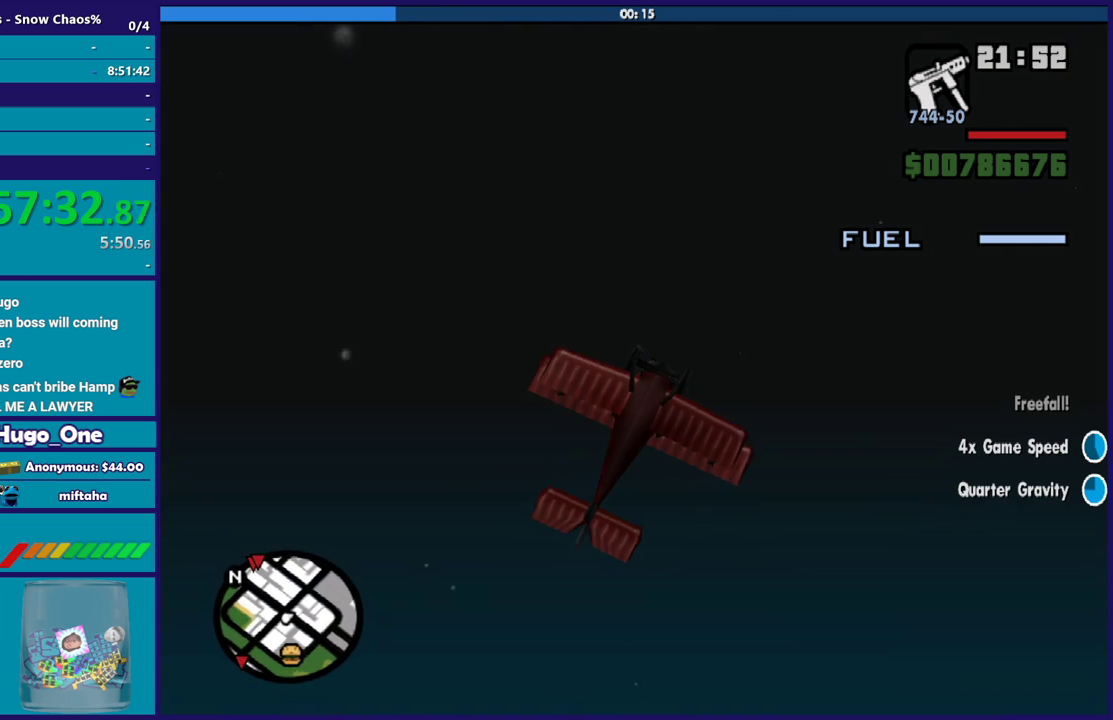
{"buttons": ["R2"], "left_stick": "down-left", "right_stick": "left", "events": [[468, "right_stick", "left"]]}
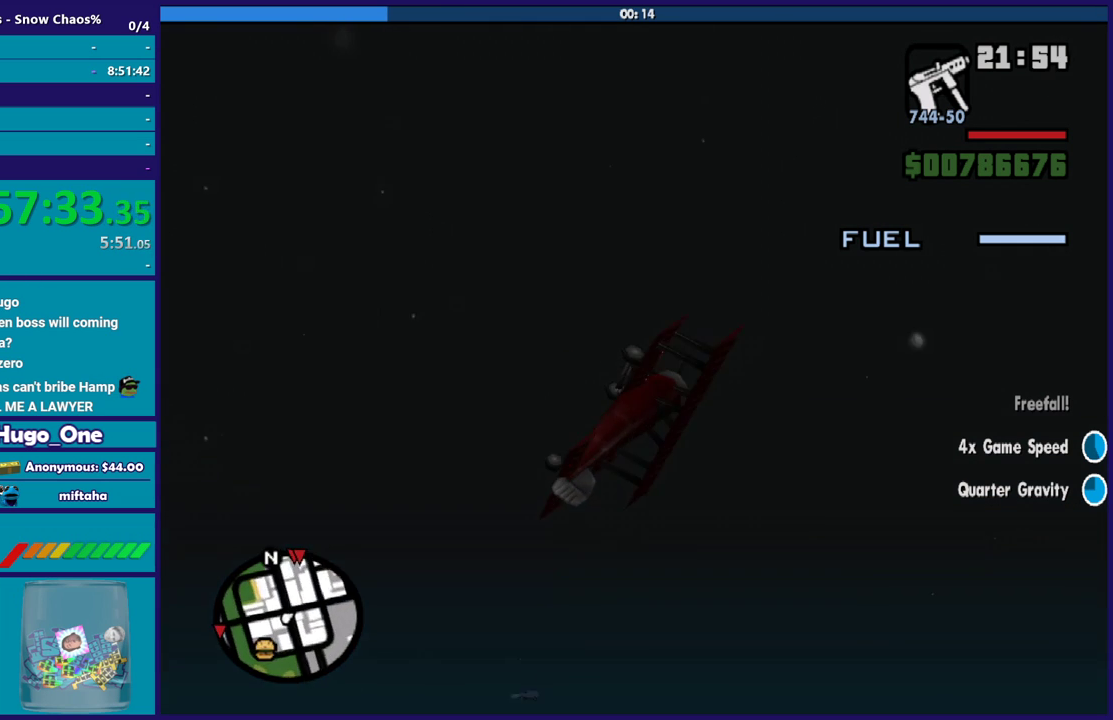
{"buttons": [], "left_stick": "down", "right_stick": "down-left", "events": [[267, "right_stick", "down-left"], [334, "R2", "up"], [434, "left_stick", "down"]]}
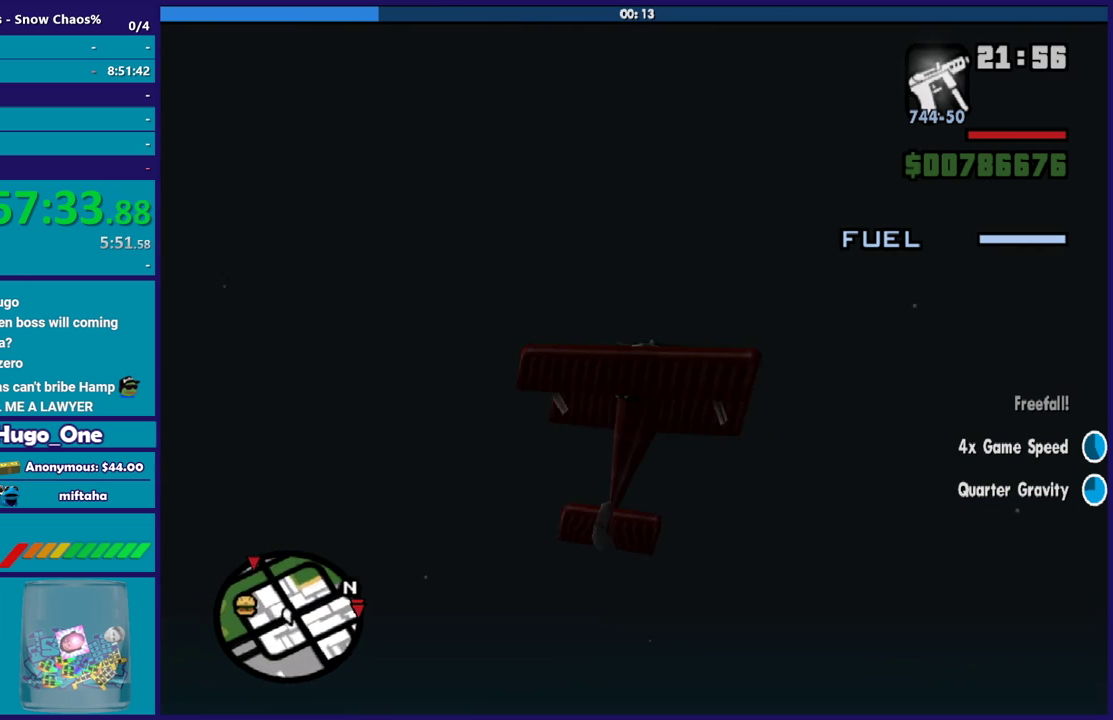
{"buttons": [], "left_stick": "right", "right_stick": "down-left", "events": [[367, "left_stick", "down-right"], [434, "left_stick", "right"]]}
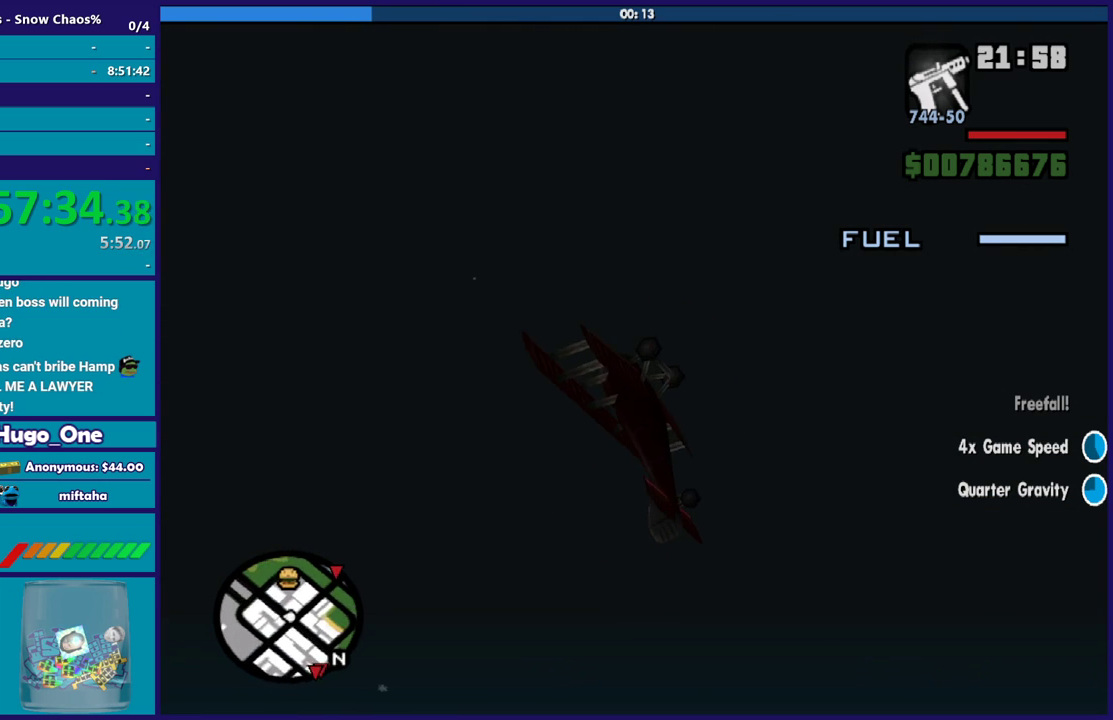
{"buttons": [], "left_stick": "center", "right_stick": "center", "events": [[133, "left_stick", "center"], [400, "right_stick", "center"]]}